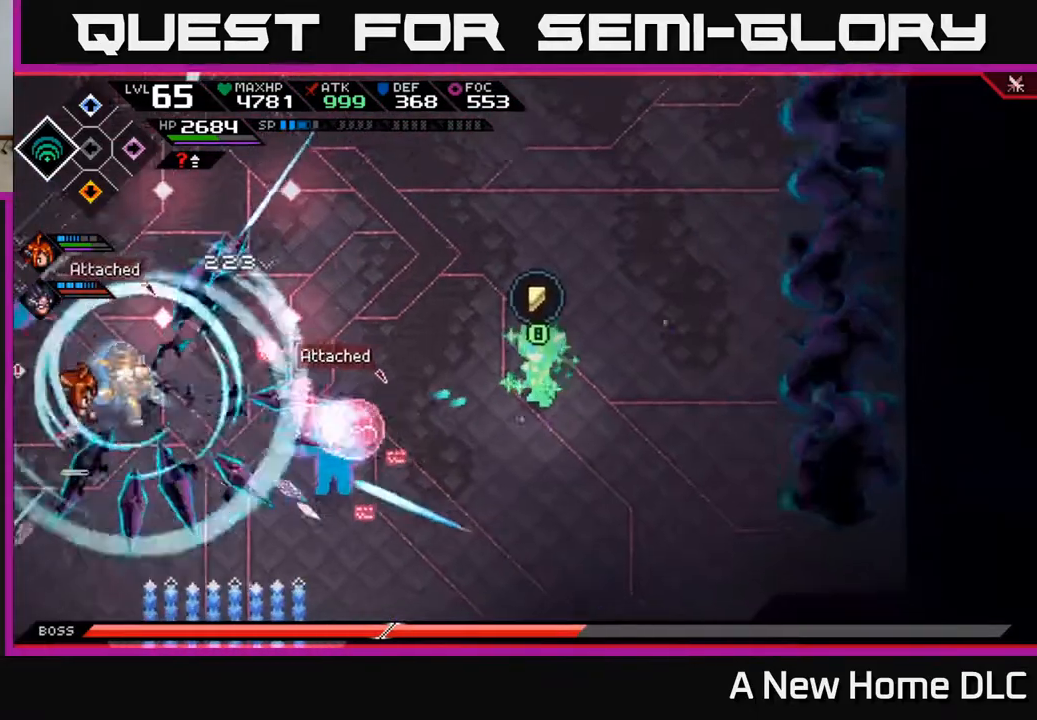
Gameplay with a controller (Xbox layout); each line is a JSON object with the inputs held at the frame after it. "events" lists button and stick changes between this image and that frame as [ms after this image, input, new state], when the widget could be followed in between.
{"buttons": [], "left_stick": "center", "right_stick": "center", "events": []}
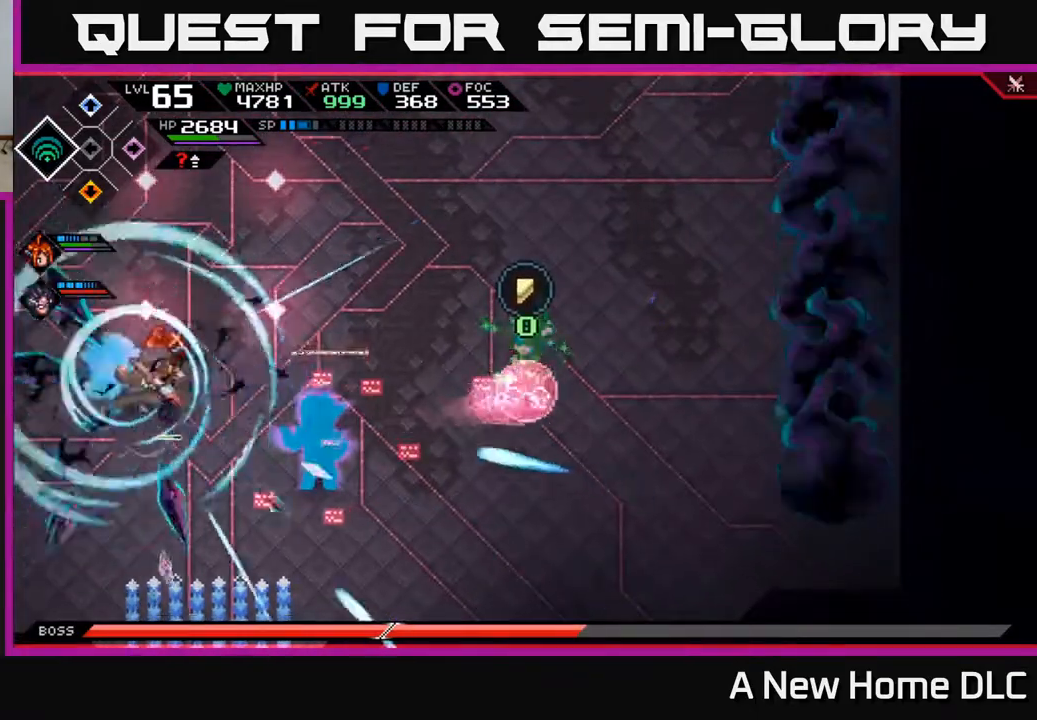
{"buttons": [], "left_stick": "center", "right_stick": "center", "events": []}
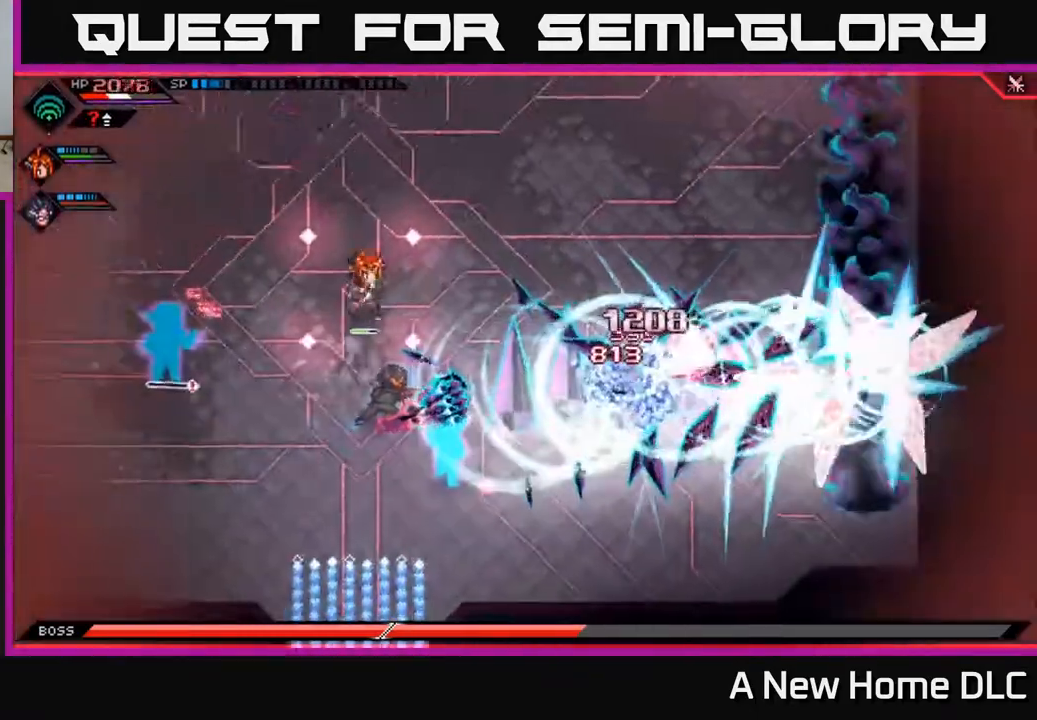
{"buttons": ["L1"], "left_stick": "up", "right_stick": "center", "events": [[133, "left_stick", "up"], [433, "L1", "down"]]}
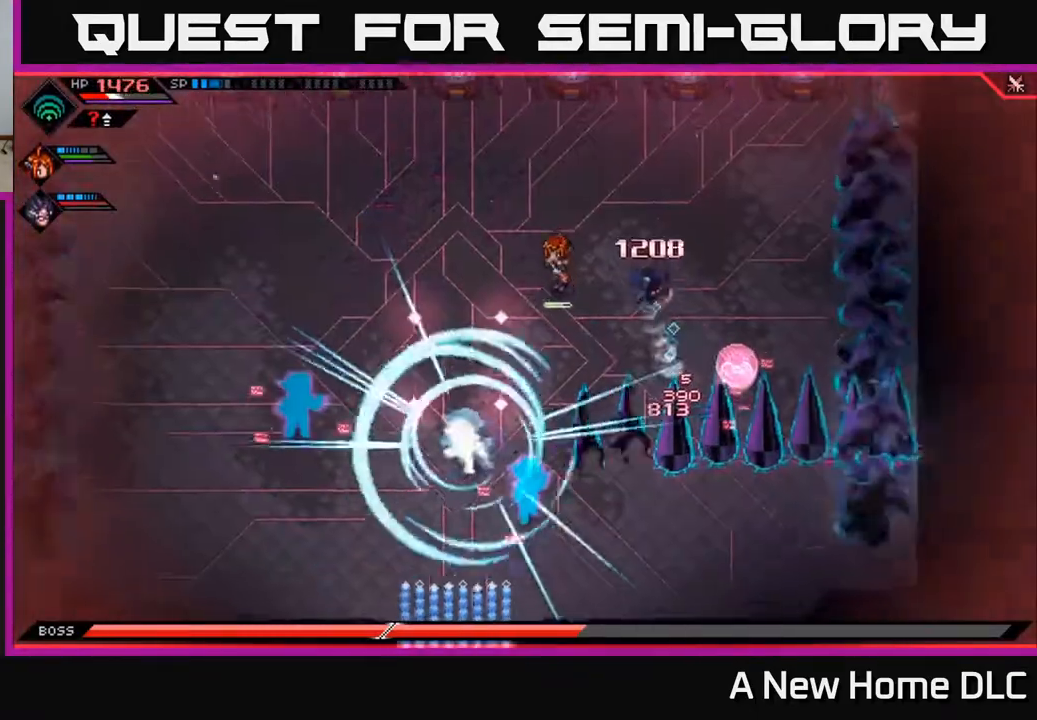
{"buttons": ["L1"], "left_stick": "left", "right_stick": "center", "events": [[33, "L1", "up"], [67, "left_stick", "up-left"], [200, "left_stick", "left"], [483, "L1", "down"]]}
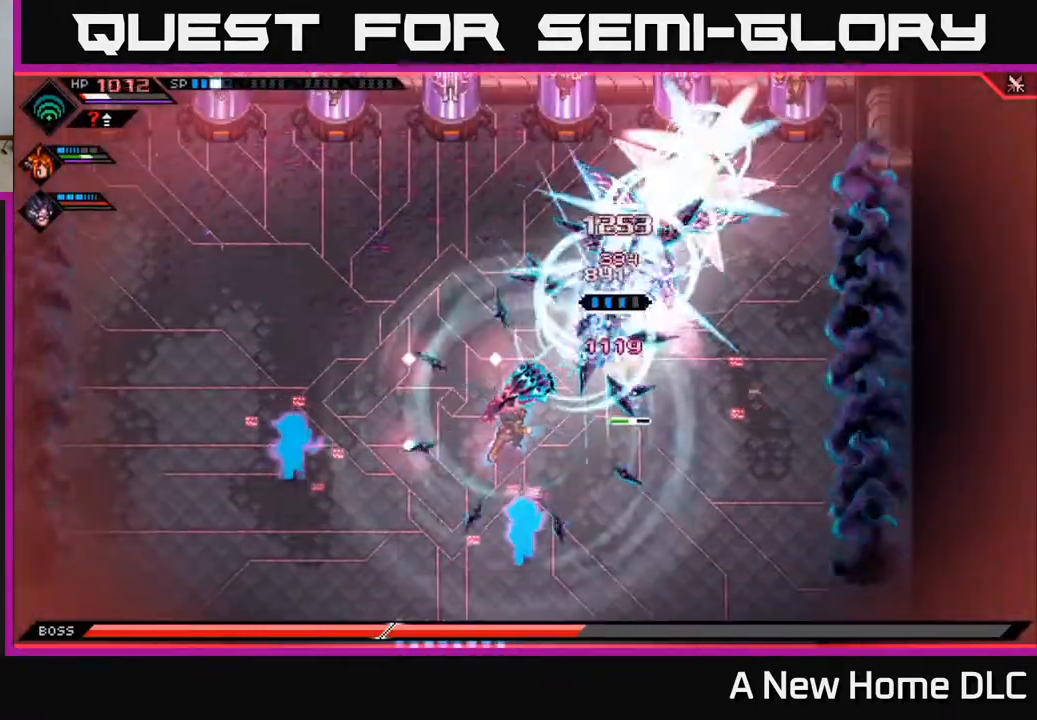
{"buttons": [], "left_stick": "down-left", "right_stick": "center", "events": [[100, "L1", "up"], [183, "L1", "down"], [267, "L1", "up"], [283, "left_stick", "down-left"], [333, "L1", "down"], [450, "L1", "up"]]}
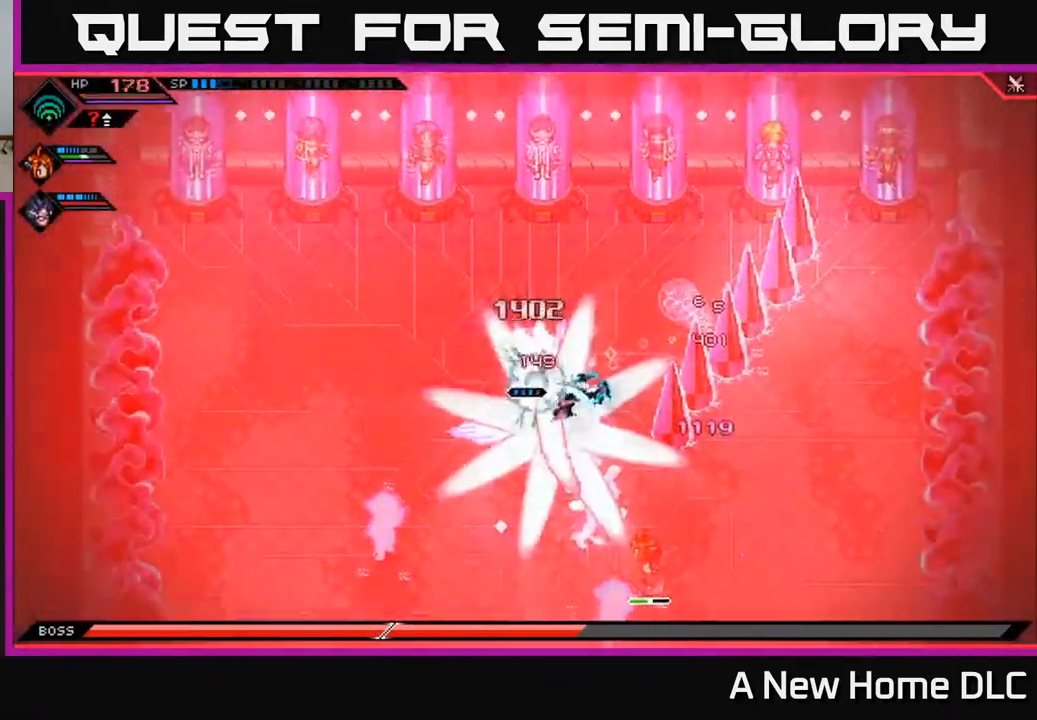
{"buttons": [], "left_stick": "left", "right_stick": "center", "events": [[17, "left_stick", "left"], [217, "L1", "down"], [333, "L1", "up"]]}
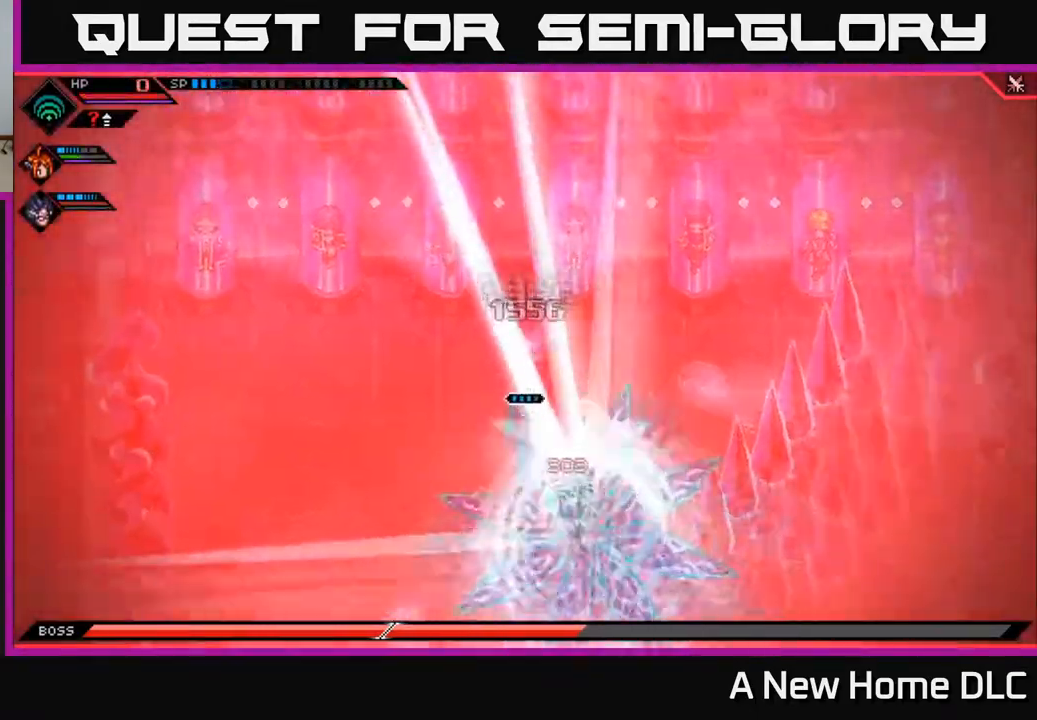
{"buttons": [], "left_stick": "center", "right_stick": "center", "events": [[100, "left_stick", "center"]]}
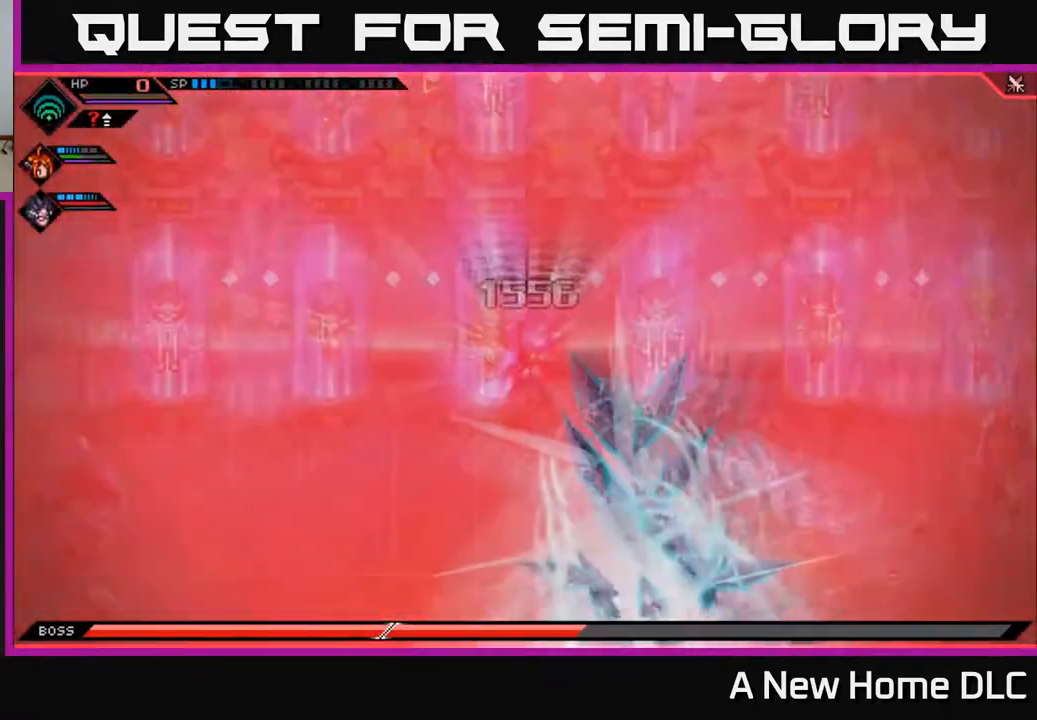
{"buttons": [], "left_stick": "center", "right_stick": "center", "events": []}
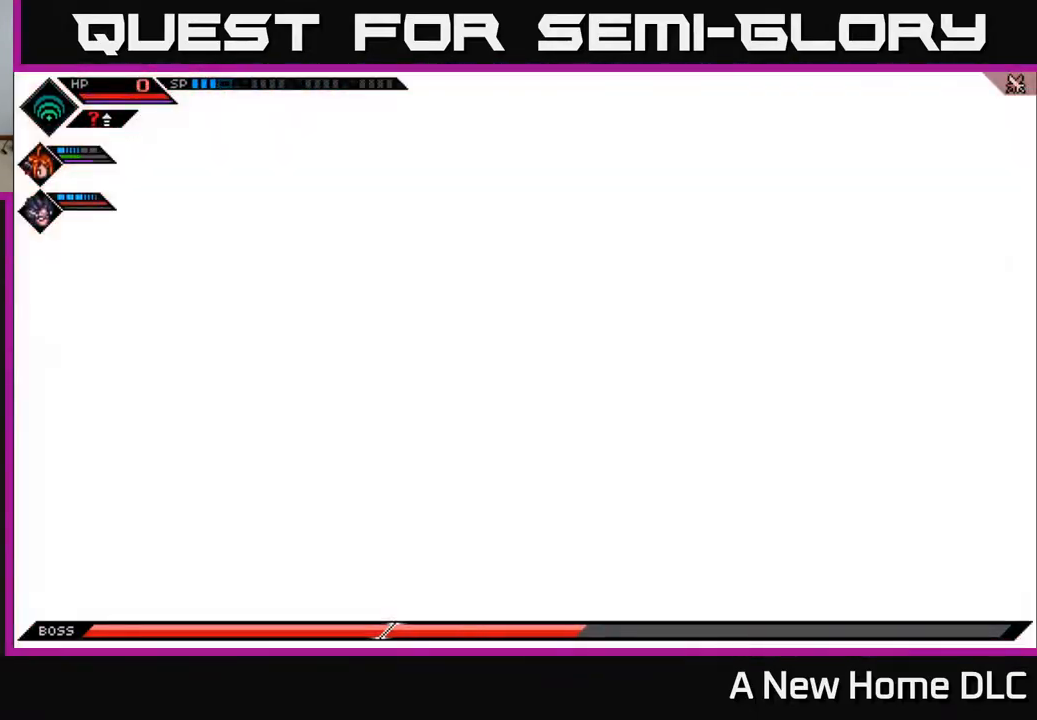
{"buttons": [], "left_stick": "center", "right_stick": "center", "events": []}
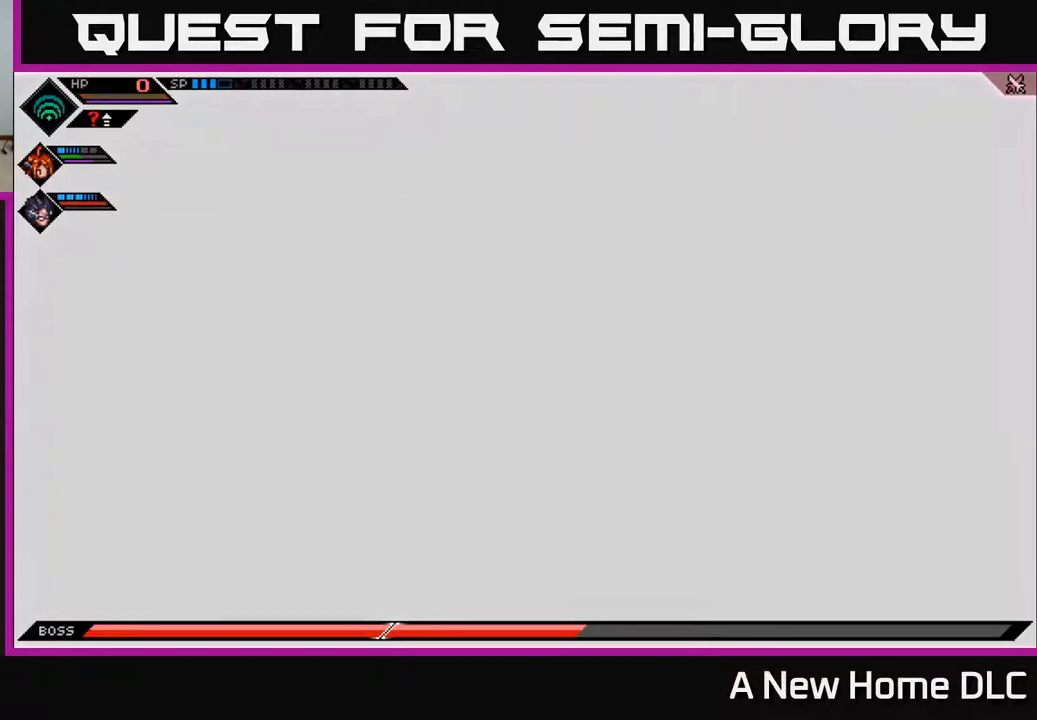
{"buttons": [], "left_stick": "center", "right_stick": "center", "events": []}
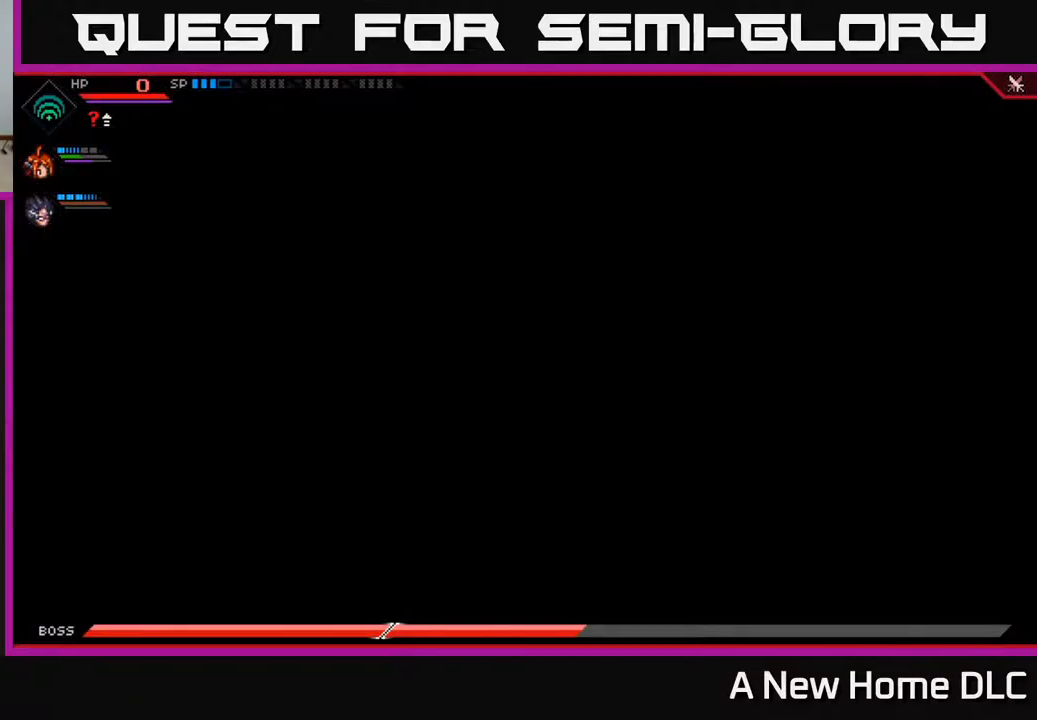
{"buttons": [], "left_stick": "center", "right_stick": "center", "events": []}
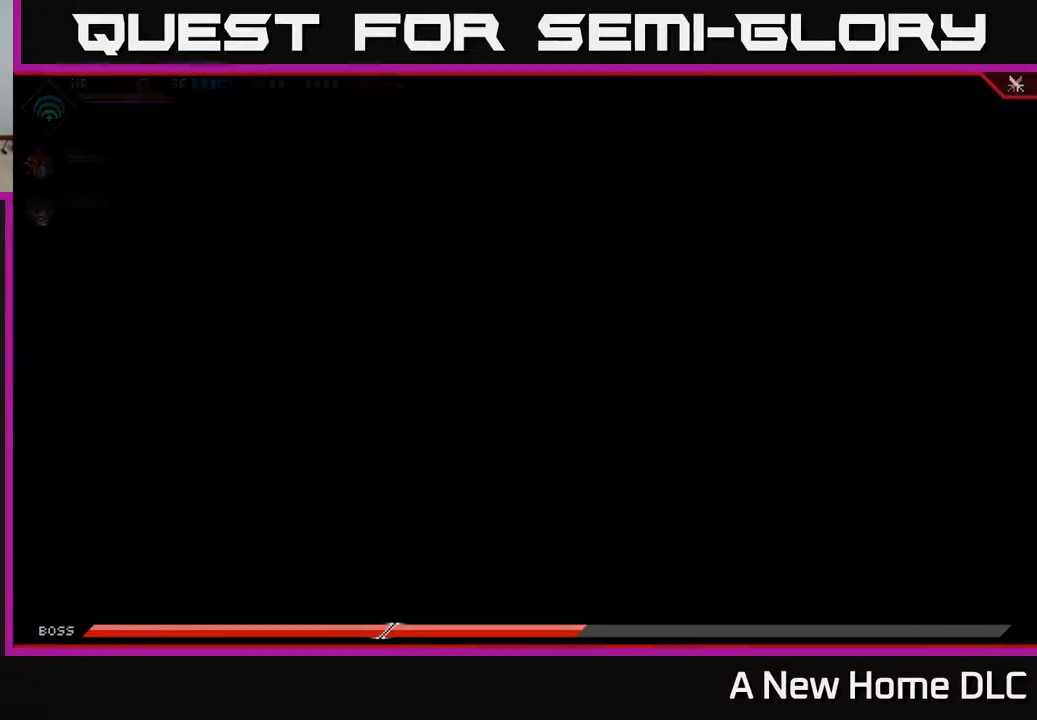
{"buttons": [], "left_stick": "center", "right_stick": "center", "events": []}
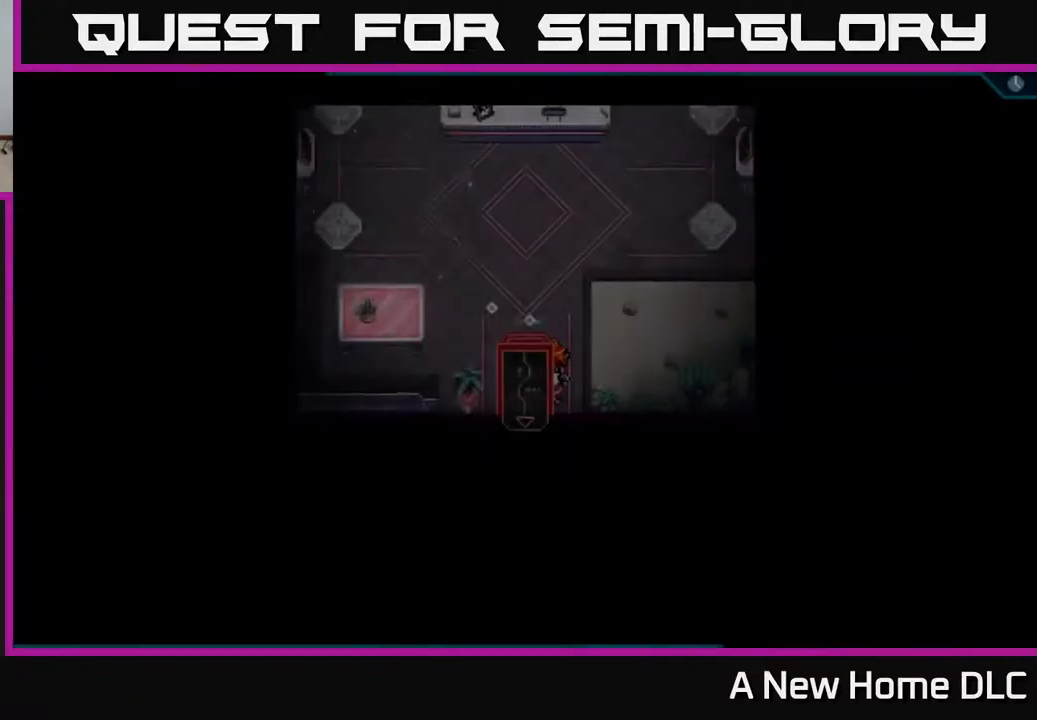
{"buttons": [], "left_stick": "center", "right_stick": "center", "events": []}
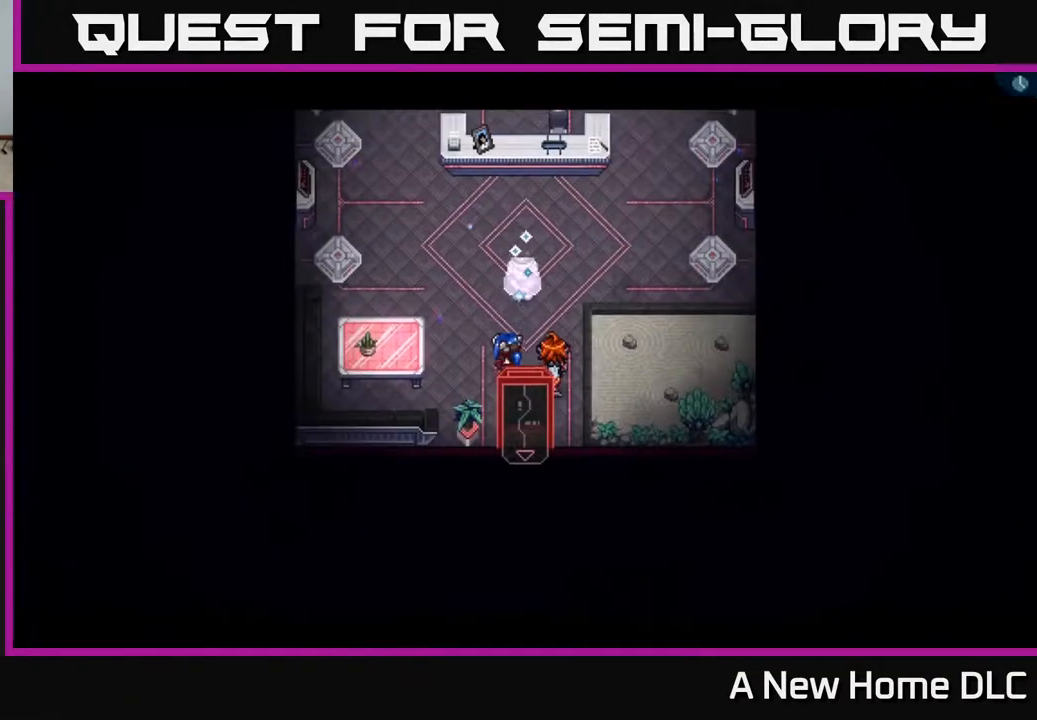
{"buttons": [], "left_stick": "center", "right_stick": "center", "events": []}
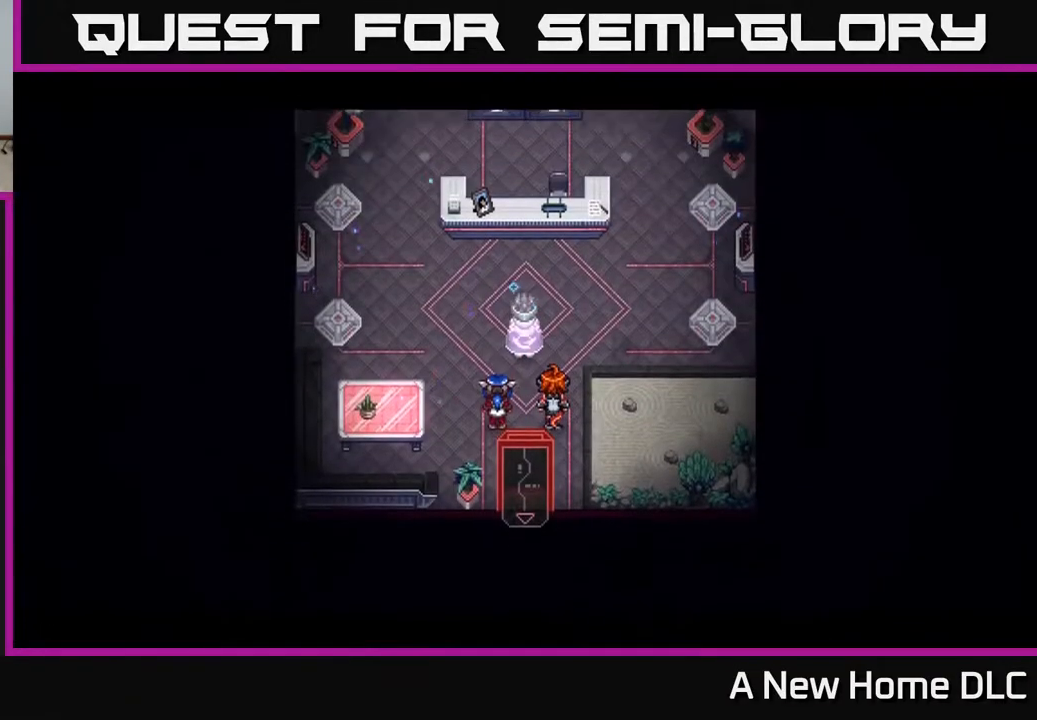
{"buttons": [], "left_stick": "center", "right_stick": "center", "events": []}
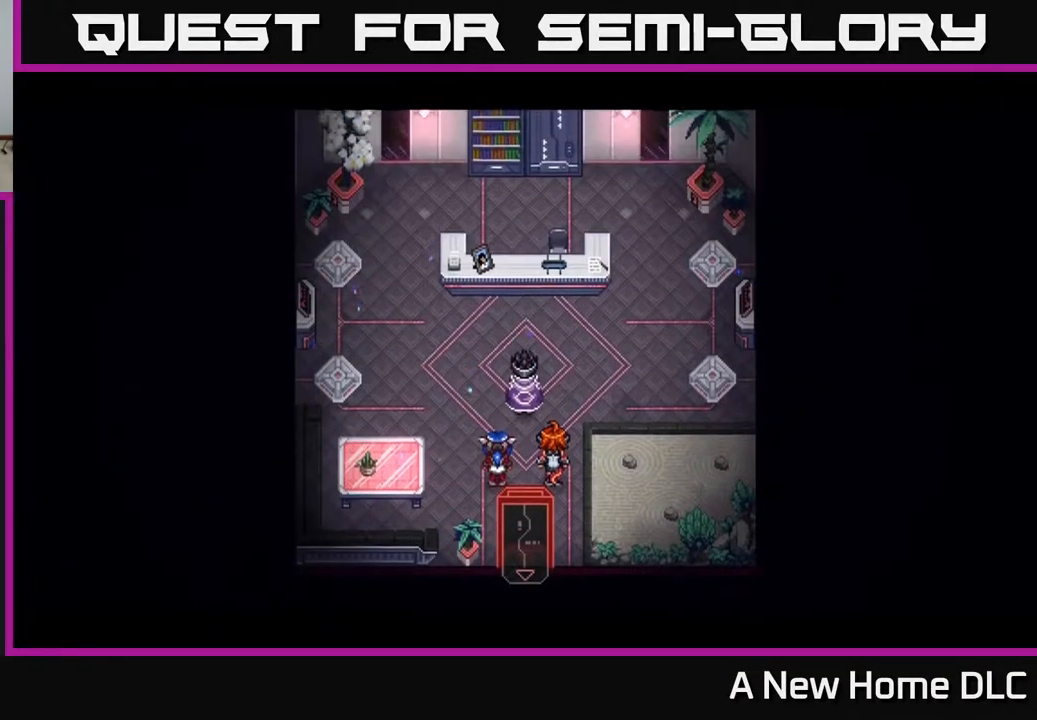
{"buttons": [], "left_stick": "center", "right_stick": "center", "events": [[183, "left_stick", "up"], [400, "left_stick", "center"]]}
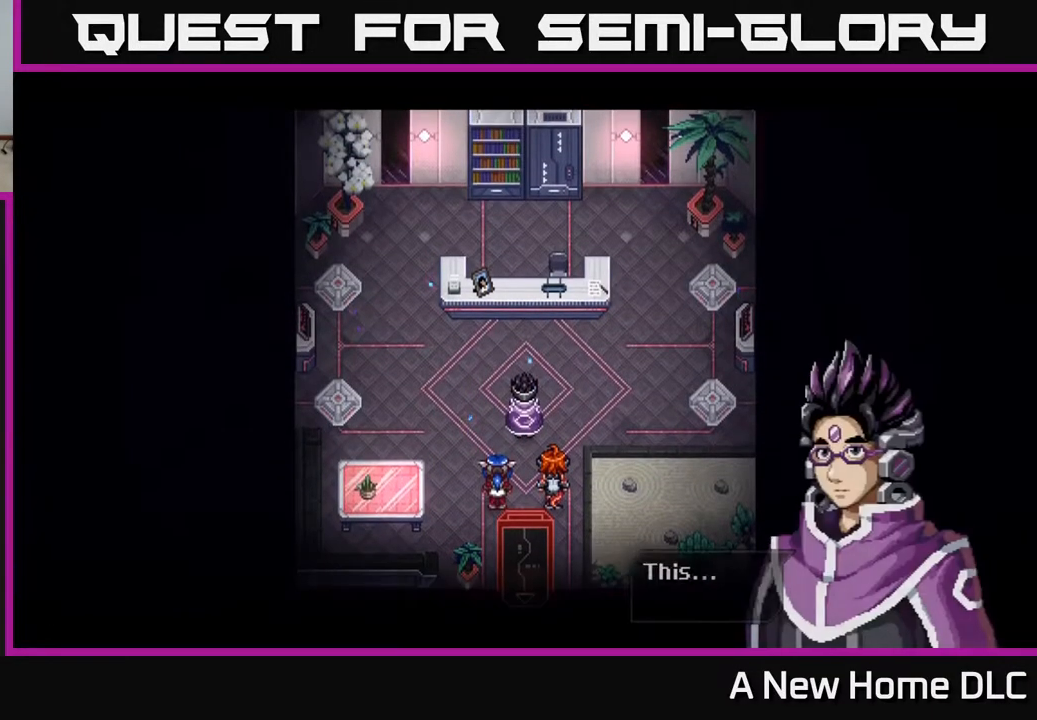
{"buttons": ["Y"], "left_stick": "center", "right_stick": "center", "events": [[417, "Y", "down"]]}
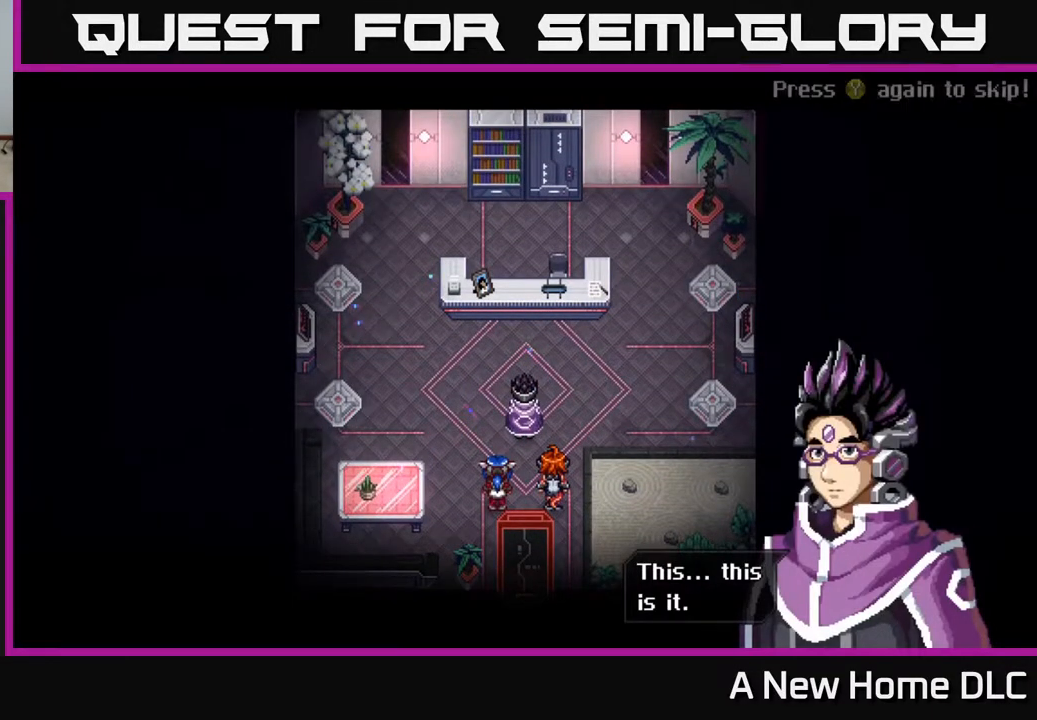
{"buttons": [], "left_stick": "center", "right_stick": "center", "events": [[33, "Y", "up"], [300, "Y", "down"], [383, "Y", "up"]]}
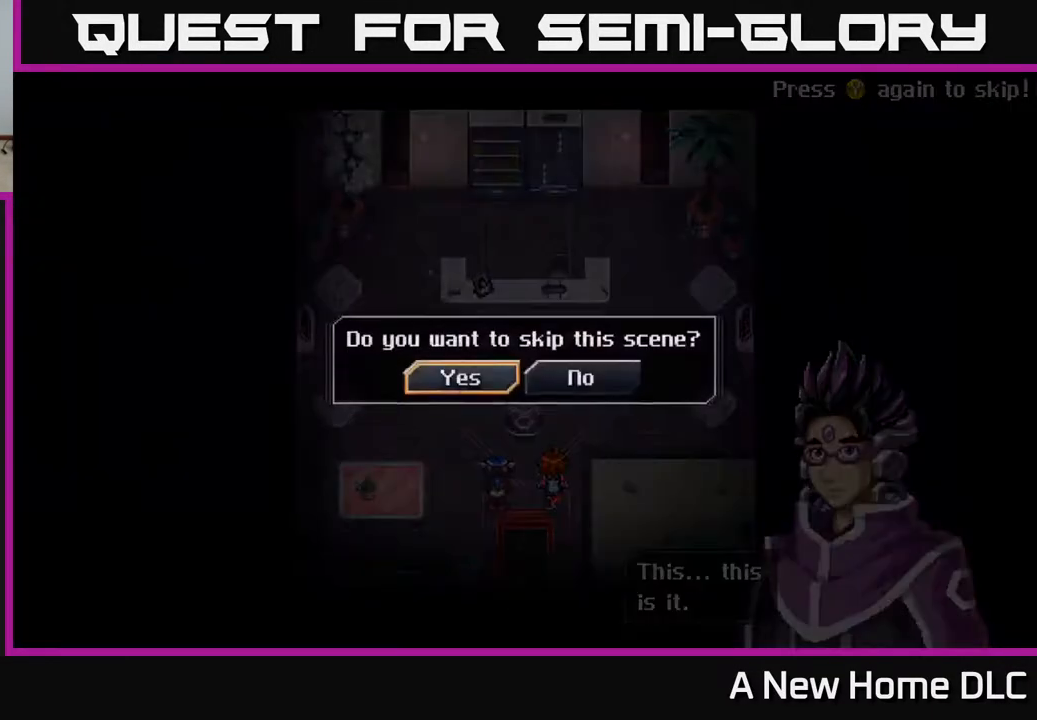
{"buttons": [], "left_stick": "center", "right_stick": "center", "events": [[67, "A", "down"], [200, "A", "up"]]}
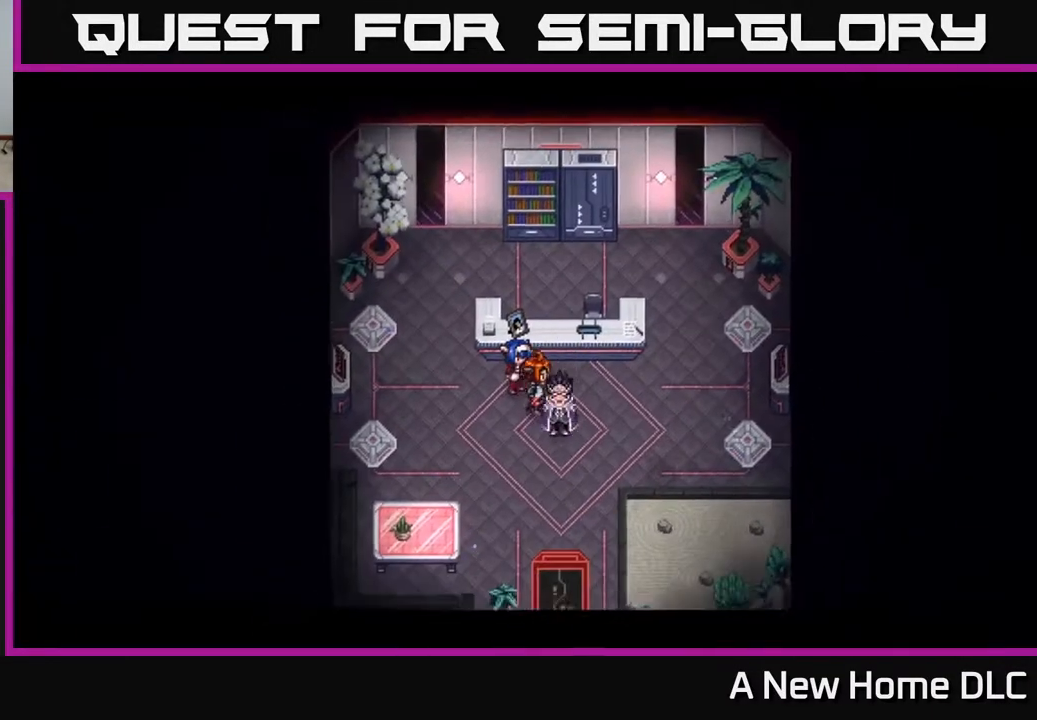
{"buttons": [], "left_stick": "center", "right_stick": "center", "events": []}
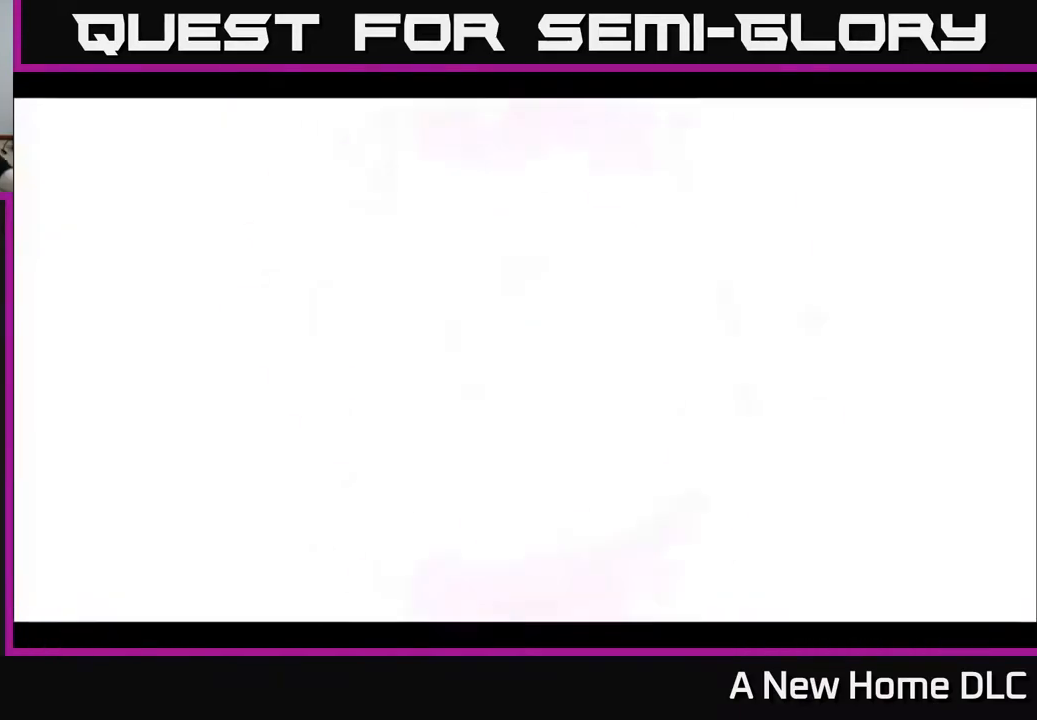
{"buttons": [], "left_stick": "center", "right_stick": "center", "events": []}
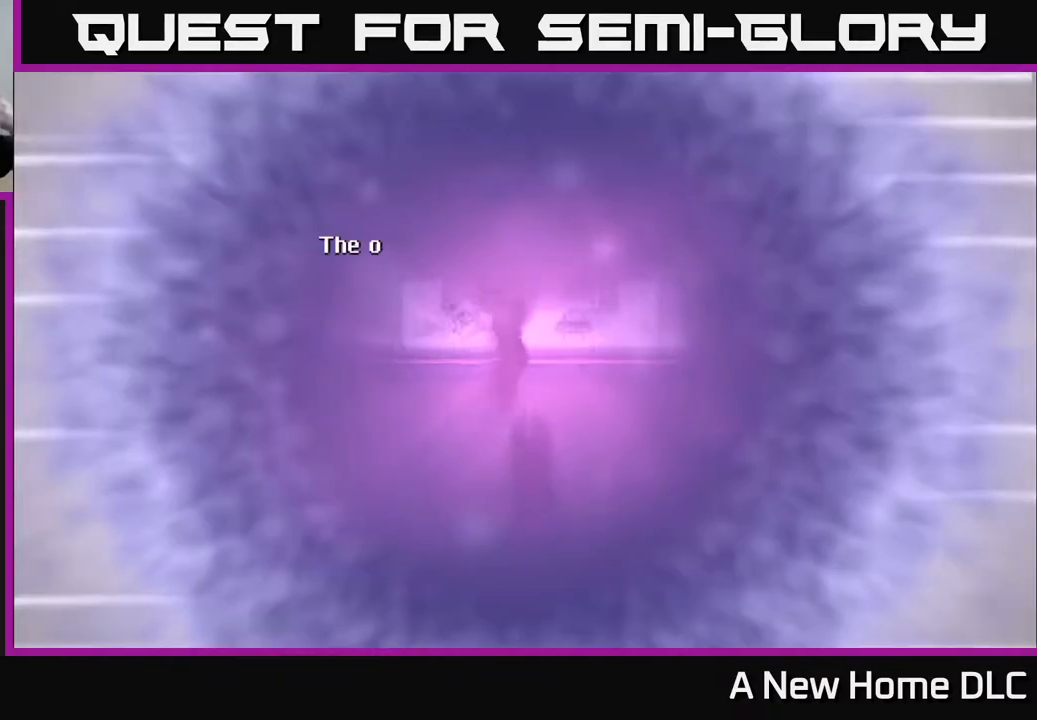
{"buttons": [], "left_stick": "center", "right_stick": "center", "events": [[333, "Y", "down"], [483, "Y", "up"]]}
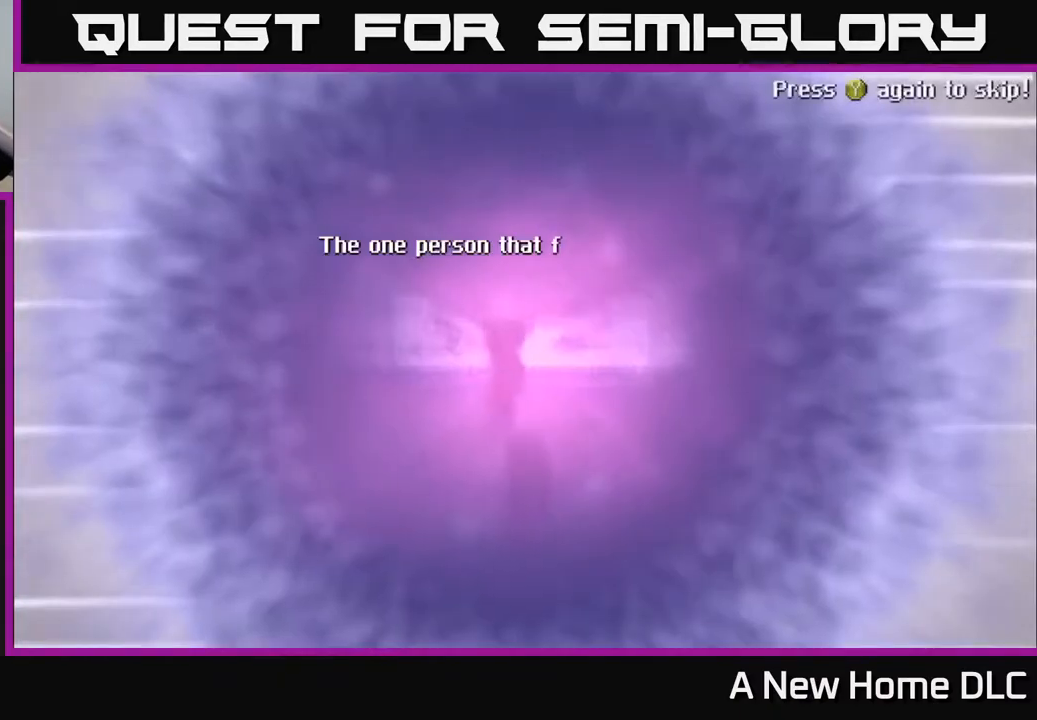
{"buttons": [], "left_stick": "center", "right_stick": "center", "events": [[33, "Y", "down"], [150, "Y", "up"]]}
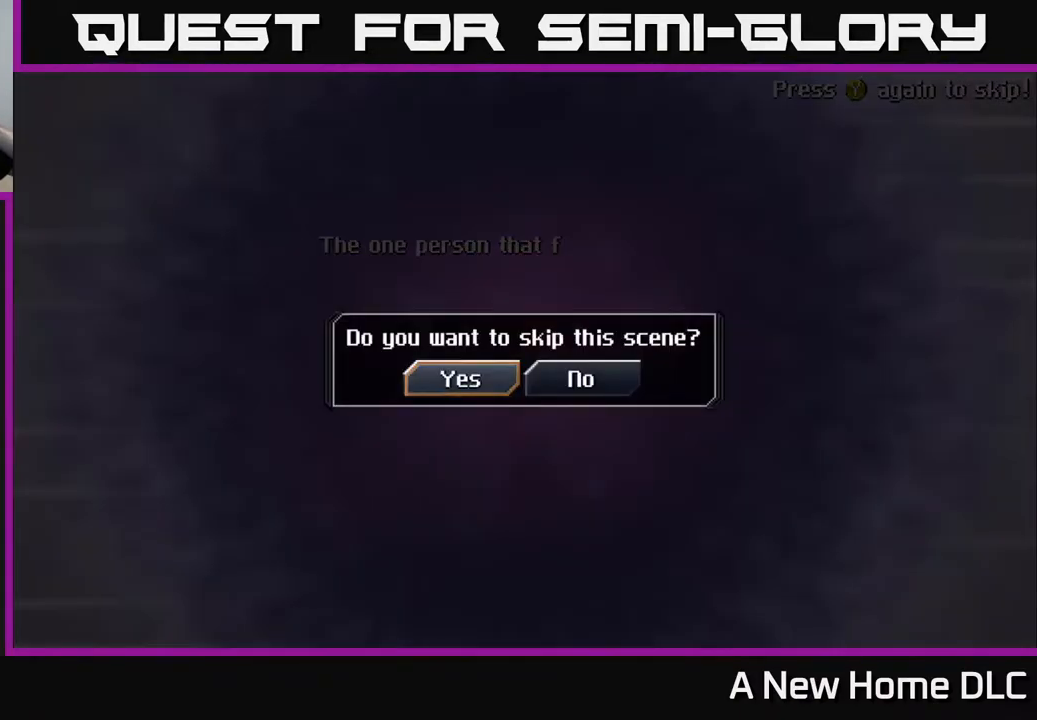
{"buttons": [], "left_stick": "center", "right_stick": "center", "events": [[133, "A", "down"], [250, "A", "up"]]}
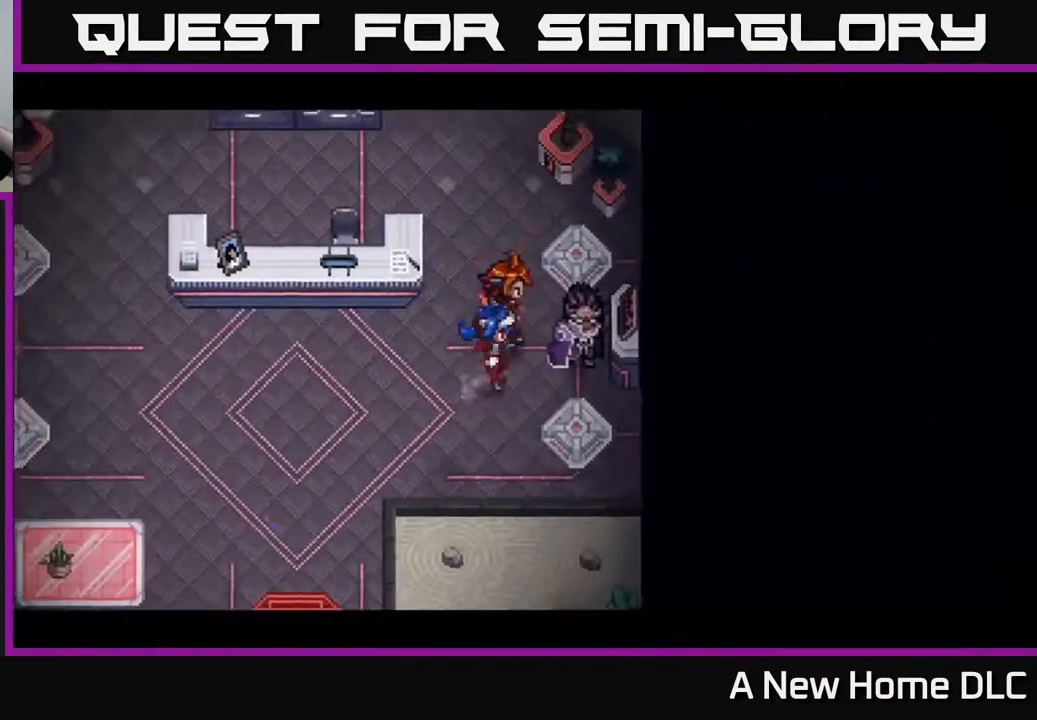
{"buttons": [], "left_stick": "center", "right_stick": "center", "events": []}
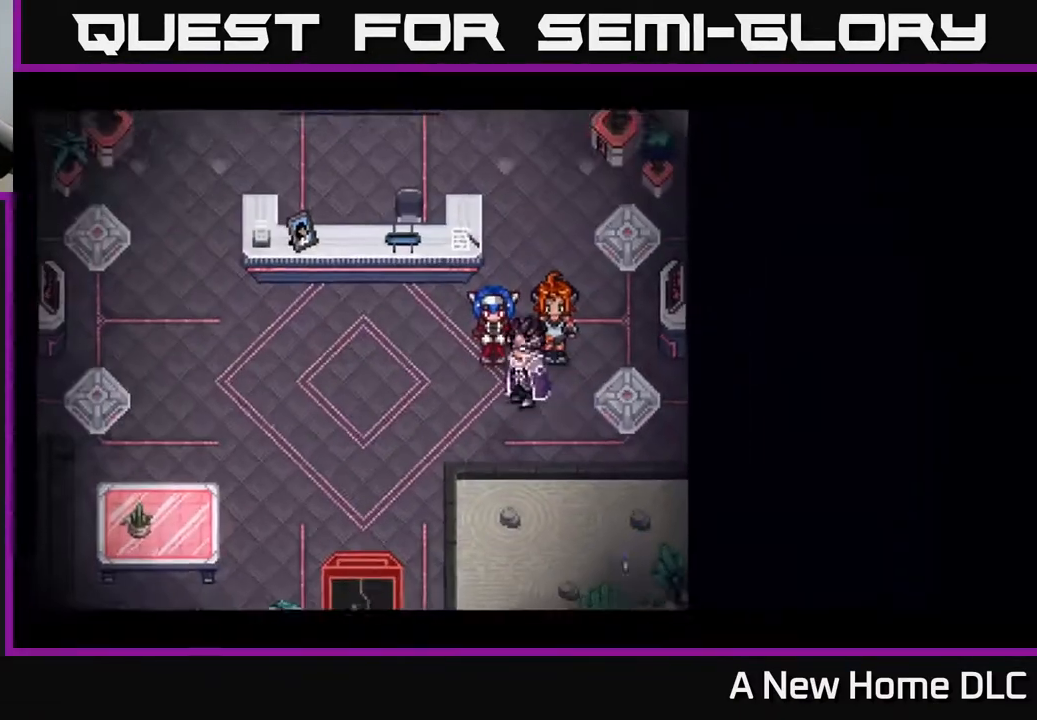
{"buttons": [], "left_stick": "center", "right_stick": "center", "events": []}
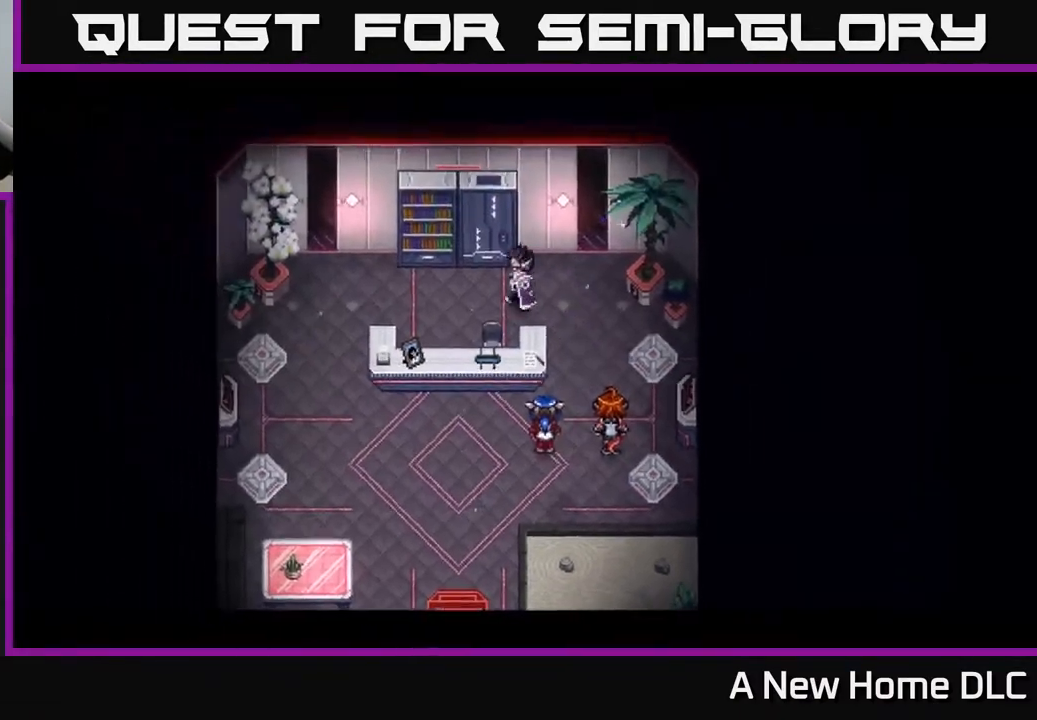
{"buttons": [], "left_stick": "center", "right_stick": "center", "events": []}
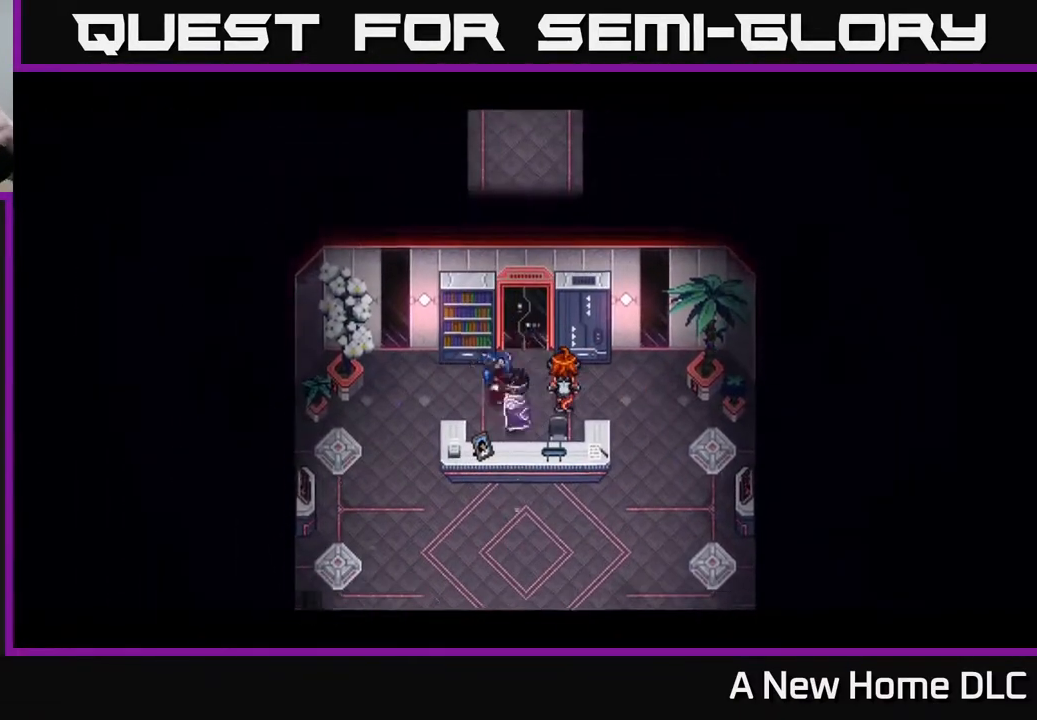
{"buttons": [], "left_stick": "center", "right_stick": "center", "events": []}
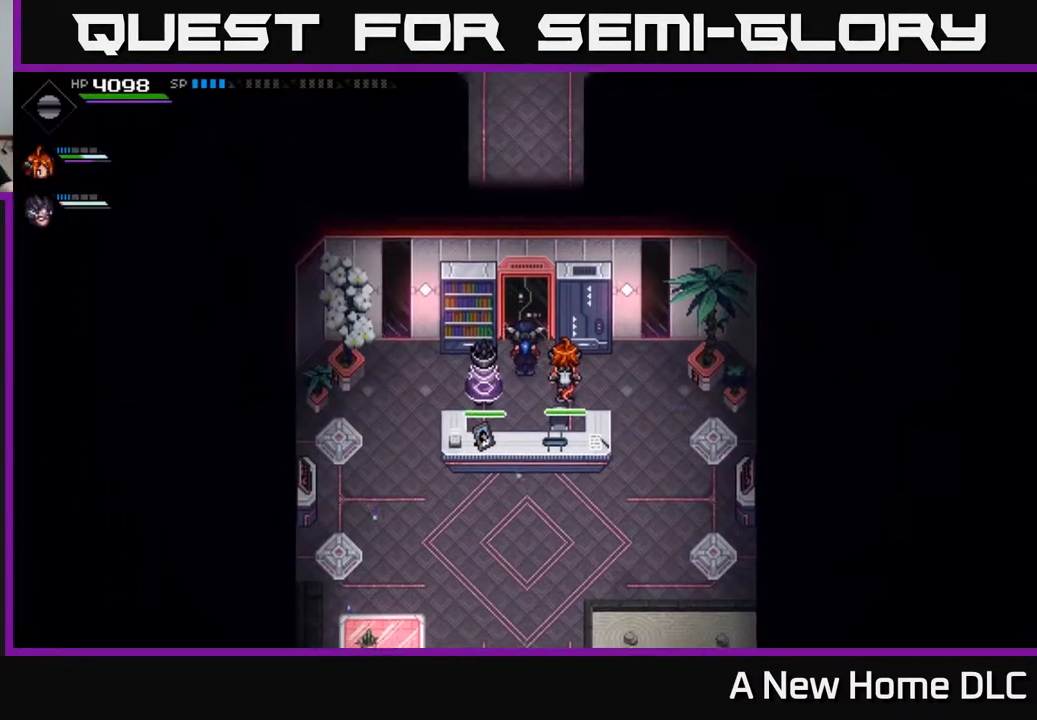
{"buttons": [], "left_stick": "center", "right_stick": "center", "events": []}